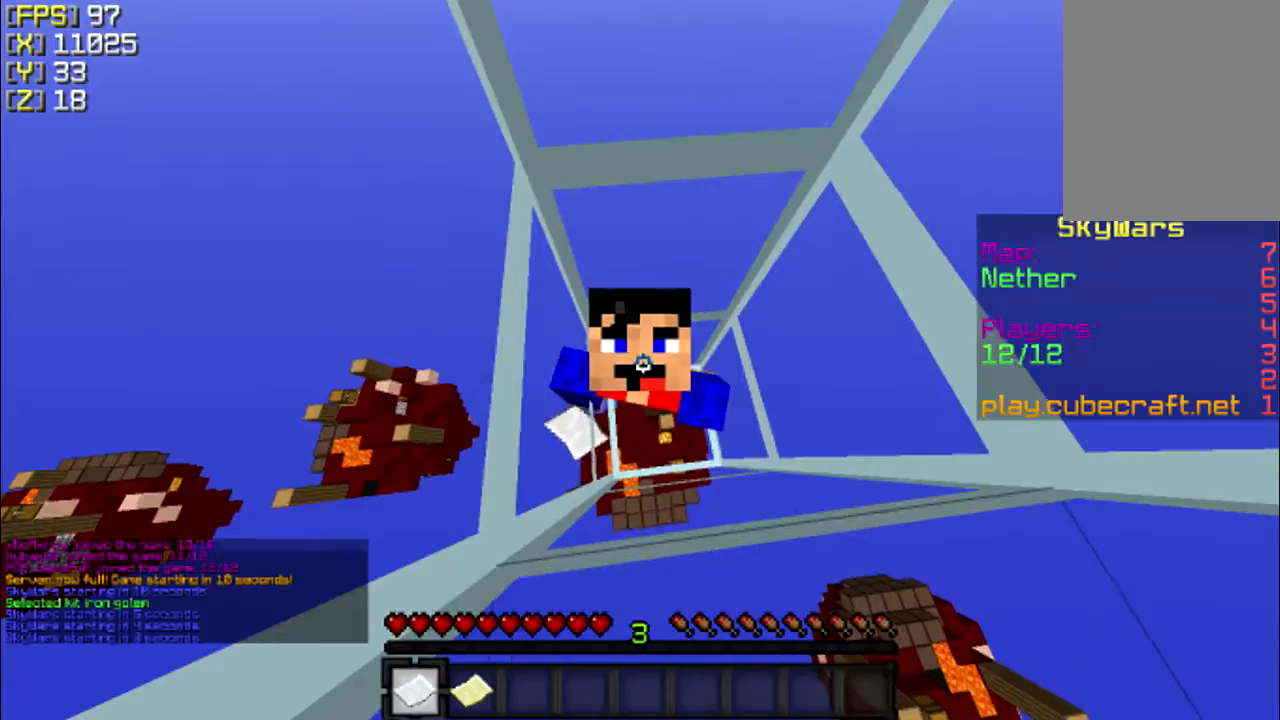
Gameplay with keyboard and mouse; each line is a JSON object with the keys and mouse buttons held at the frame after it. "events" lists presses ("down") and releases ("up") of "a", "d", "s", "w", "mouse_left" and "mouse_right" between this image and that frame as [ms after this image, input, new state], when the widget could be followed in between. "mouse_left", "mouse_right" = the "left", "right" buttons of the "mouse" list. No other keys are recorded. Fast repeated clicks can show as one long hold. Mouse movement is not recorded.
{"keys": [], "mouse": [], "events": []}
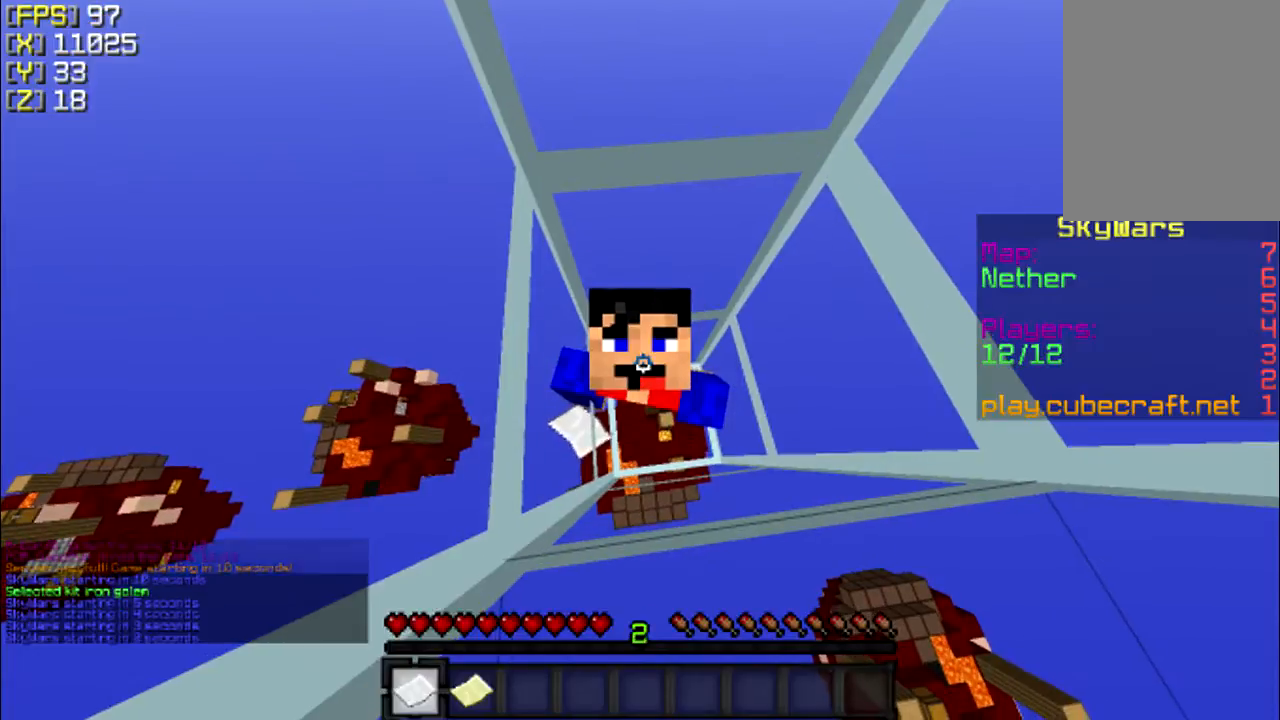
{"keys": [], "mouse": [], "events": []}
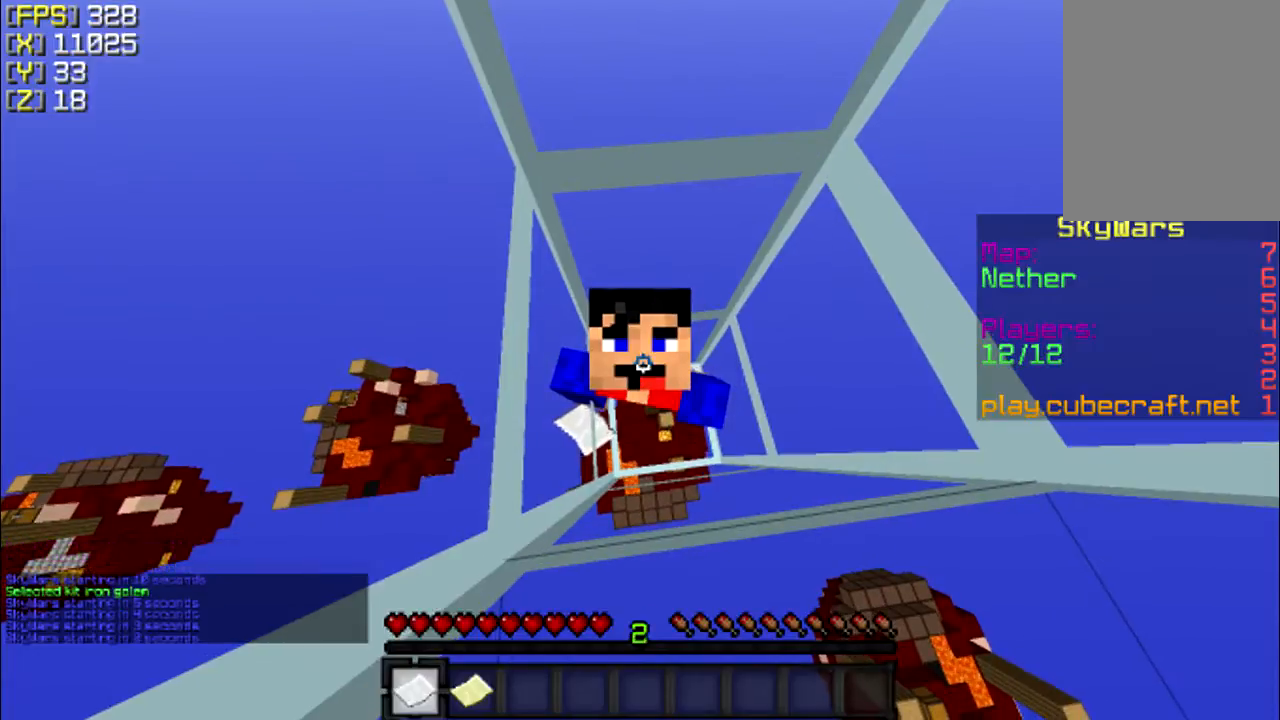
{"keys": [], "mouse": [], "events": []}
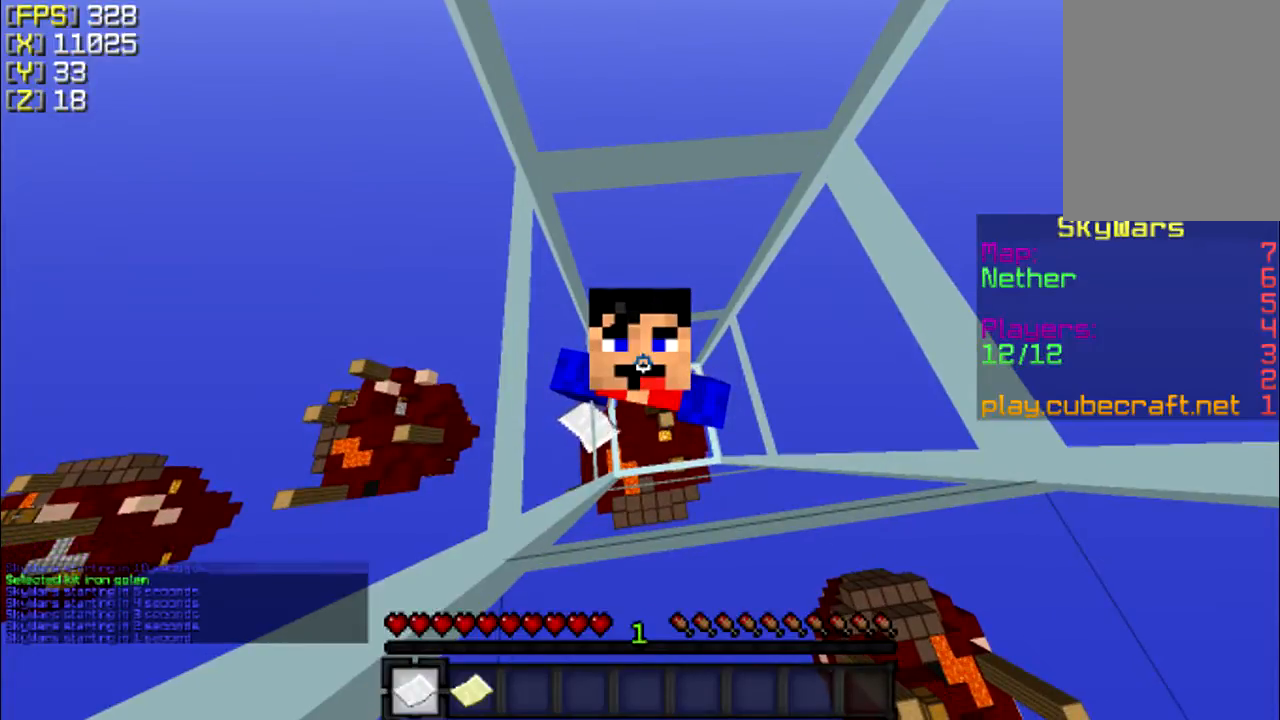
{"keys": [], "mouse": [], "events": []}
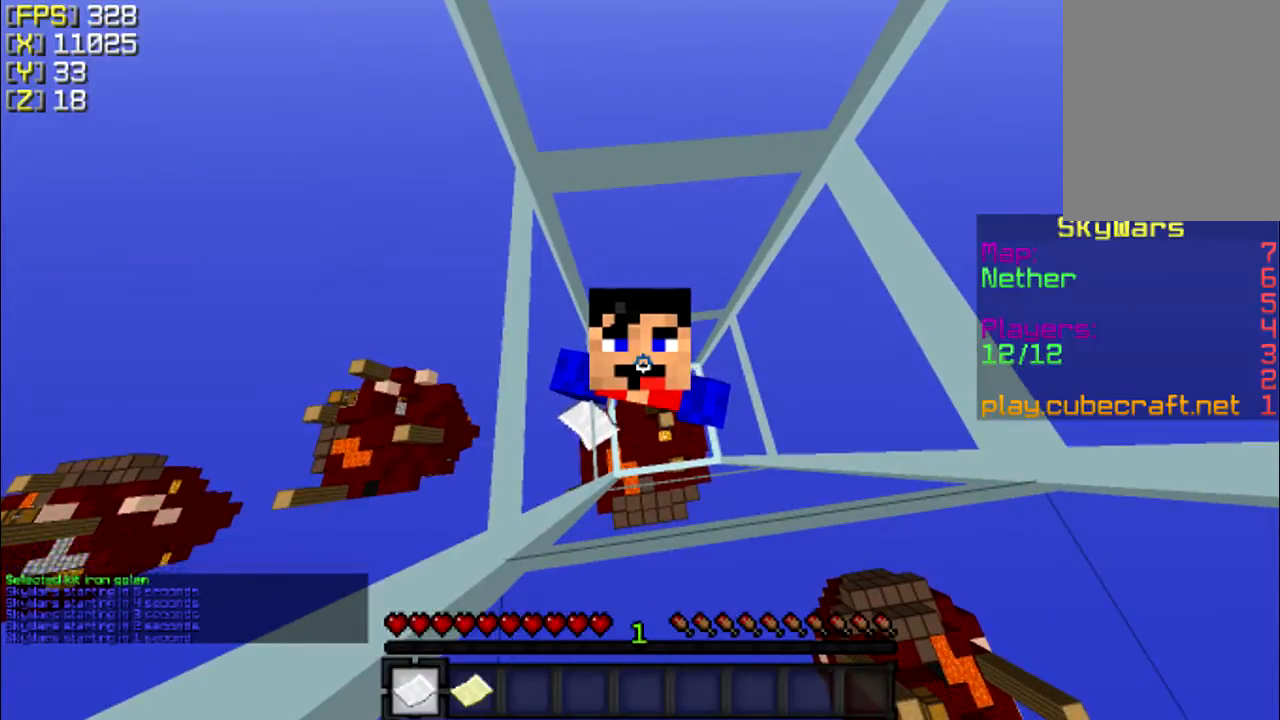
{"keys": [], "mouse": [], "events": []}
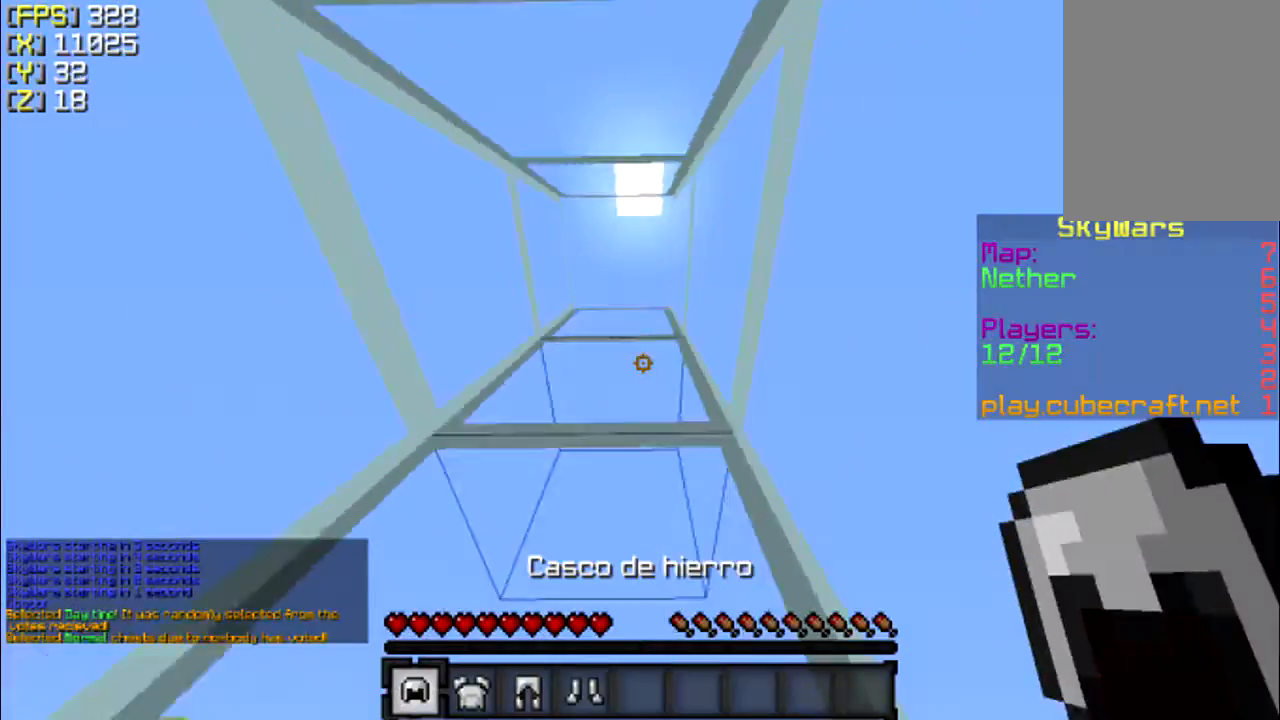
{"keys": [], "mouse": ["right"], "events": [[467, "mouse_right", "down"]]}
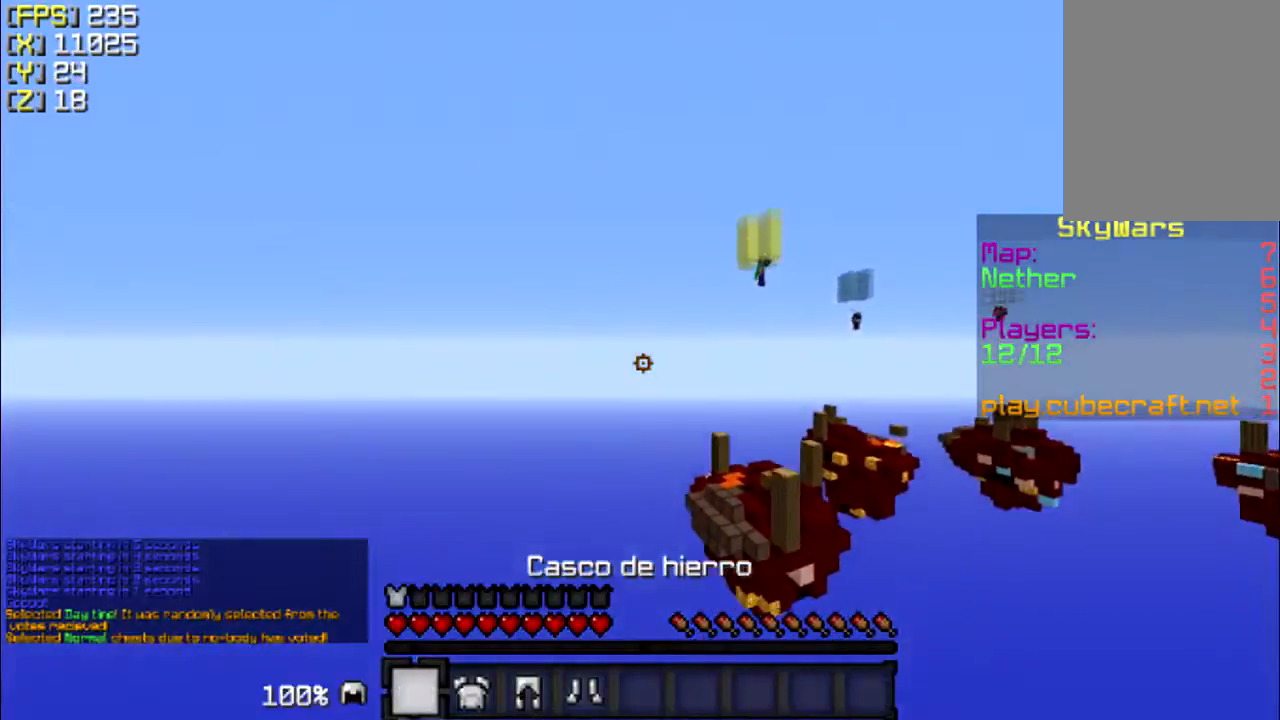
{"keys": [], "mouse": ["right"], "events": []}
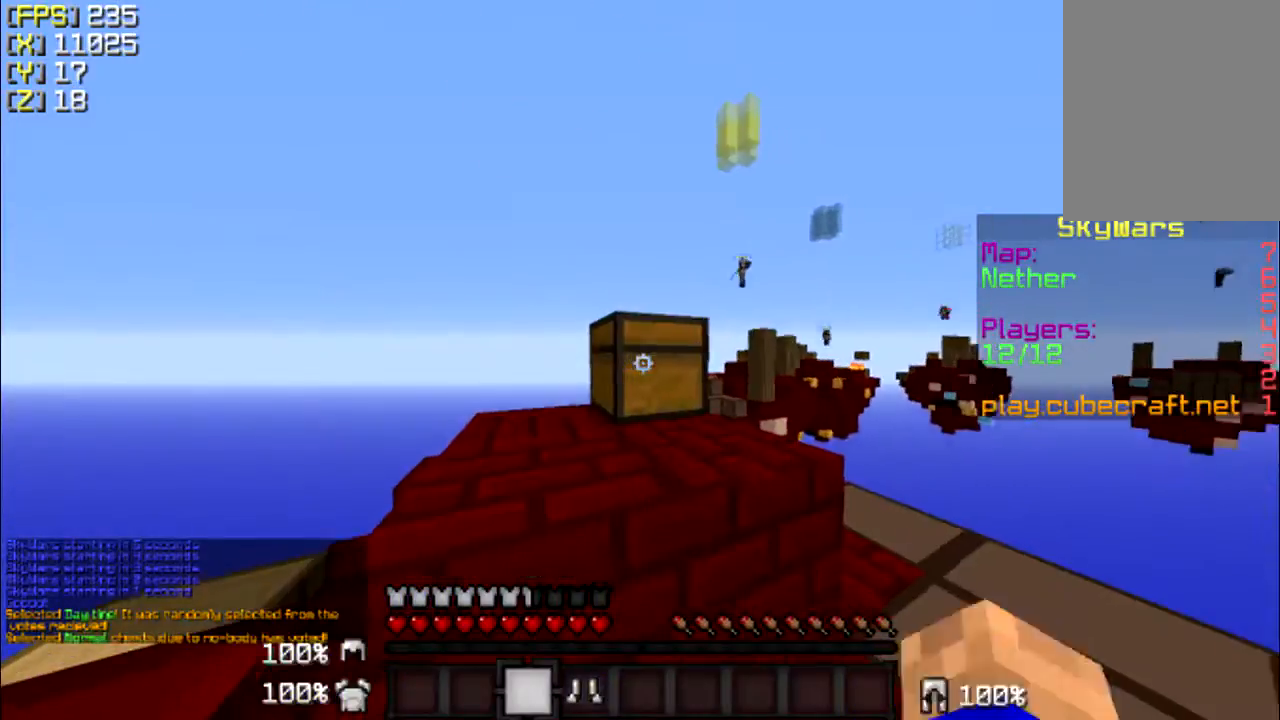
{"keys": ["w"], "mouse": ["right"], "events": [[267, "mouse_right", "up"], [433, "w", "down"], [467, "mouse_right", "down"]]}
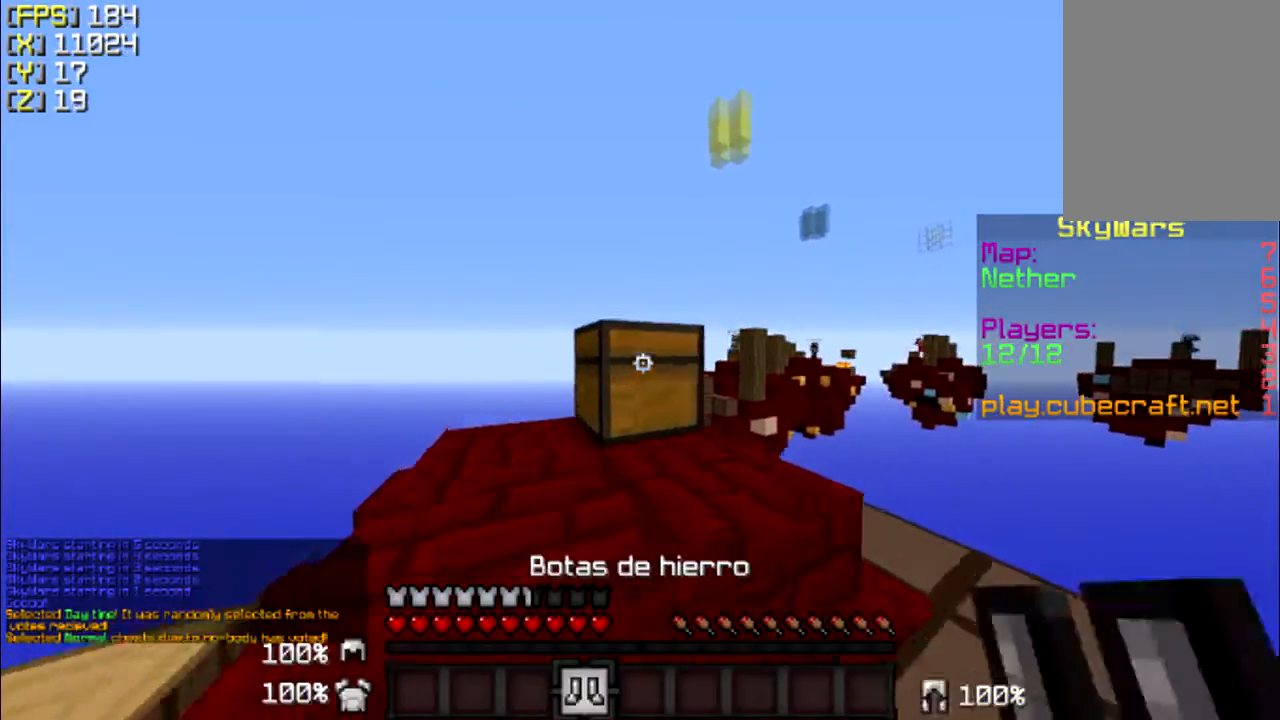
{"keys": [], "mouse": [], "events": [[67, "w", "up"], [167, "mouse_right", "up"]]}